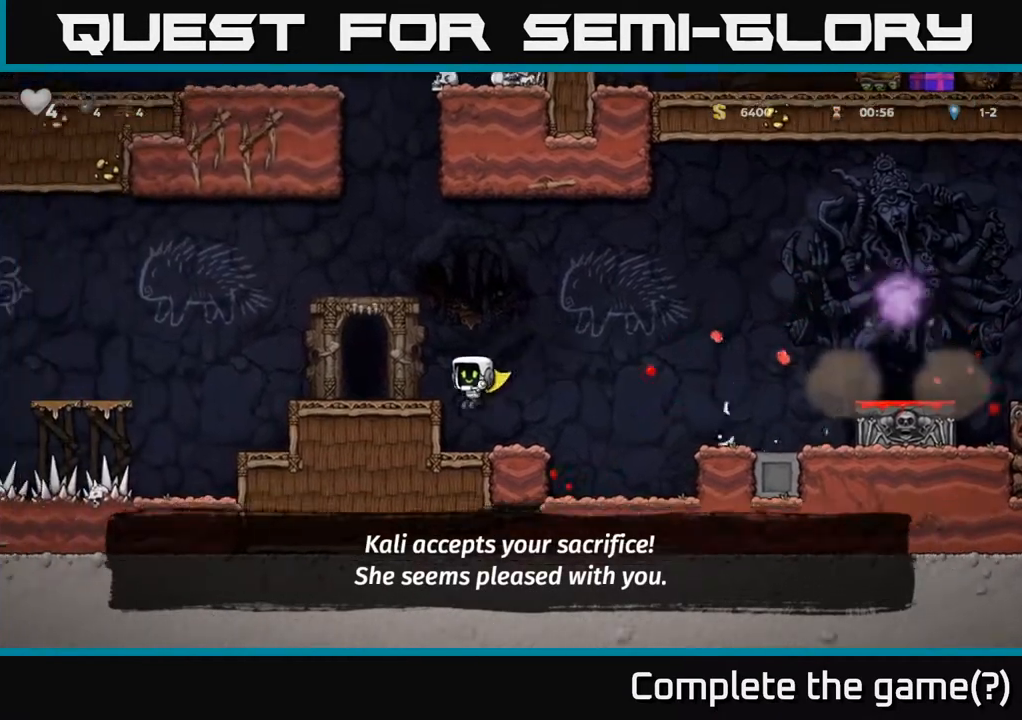
Gameplay with a controller (Xbox layout); each line is a JSON object with the inputs held at the frame after it. "events" lists button and stick changes between this image and that frame as [ms after this image, input, new state], when the widget could be followed in between. Not read: right_stick.
{"buttons": ["A", "DPAD_LEFT"], "left_stick": "center", "events": [[300, "DPAD_LEFT", "up"], [383, "A", "down"], [433, "DPAD_LEFT", "down"]]}
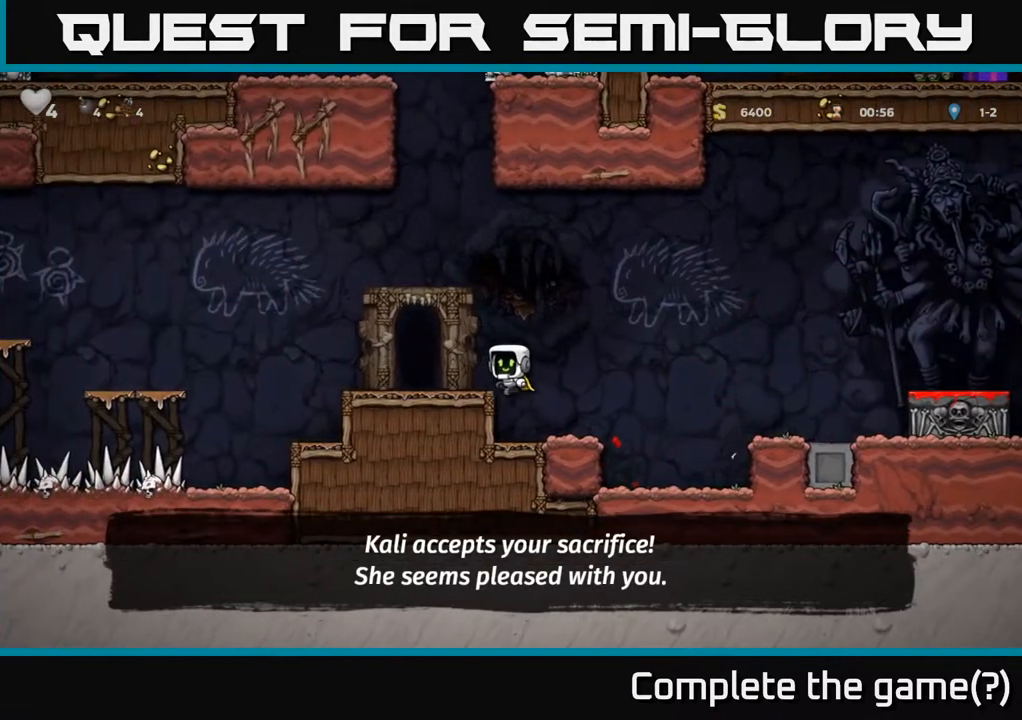
{"buttons": ["DPAD_LEFT"], "left_stick": "center", "events": [[33, "A", "up"]]}
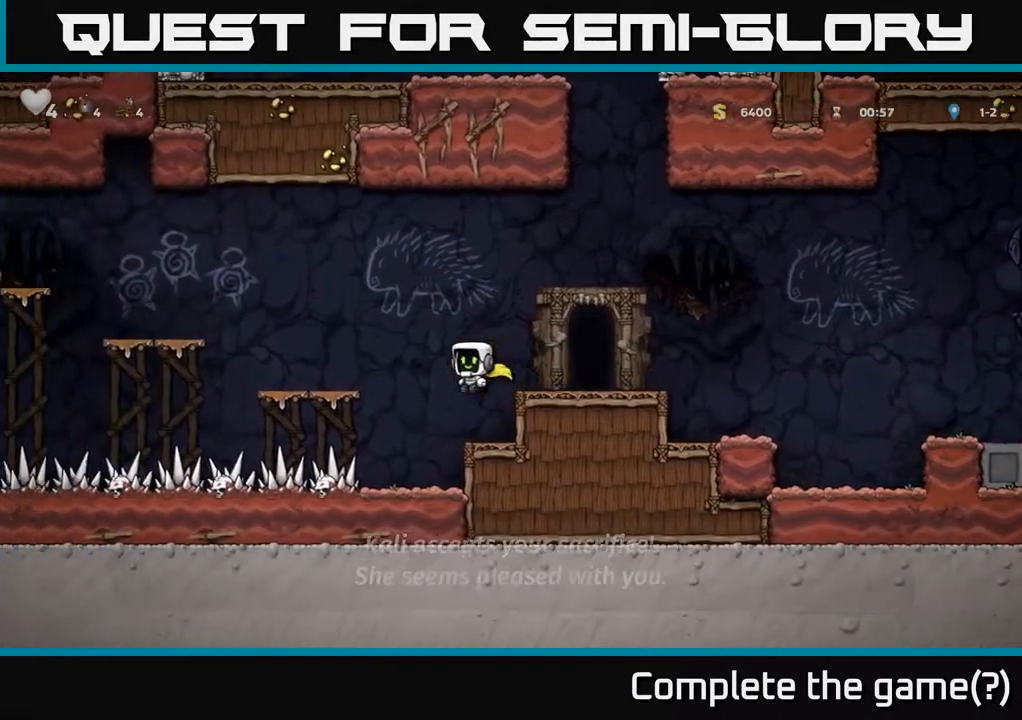
{"buttons": ["DPAD_LEFT"], "left_stick": "center", "events": [[50, "DPAD_LEFT", "up"], [300, "DPAD_LEFT", "down"]]}
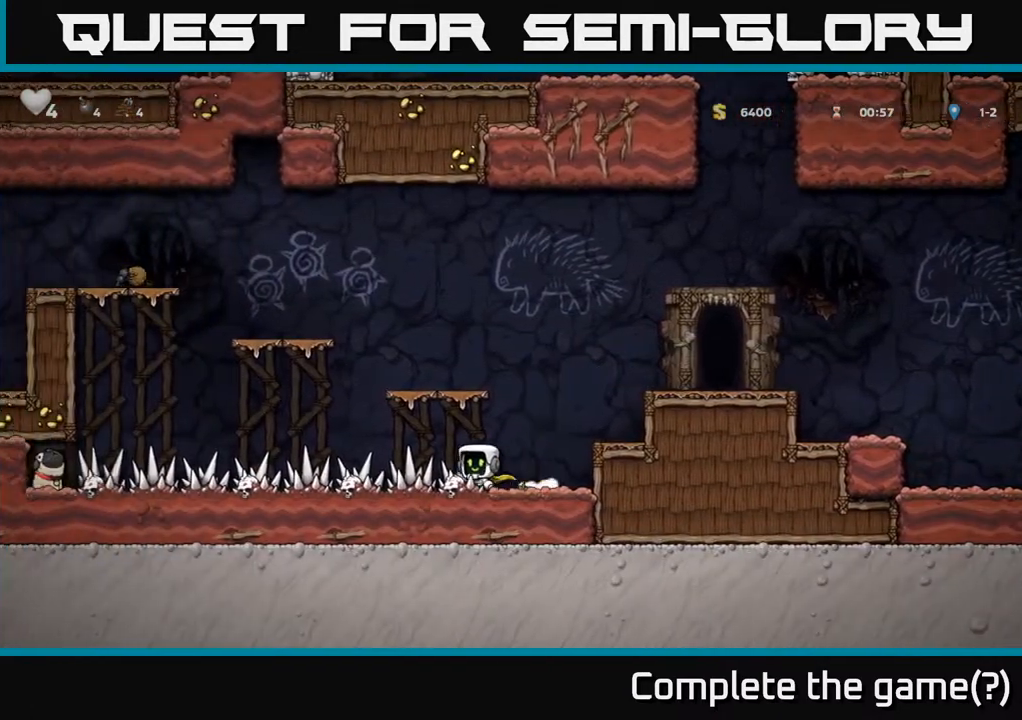
{"buttons": ["DPAD_LEFT"], "left_stick": "center", "events": []}
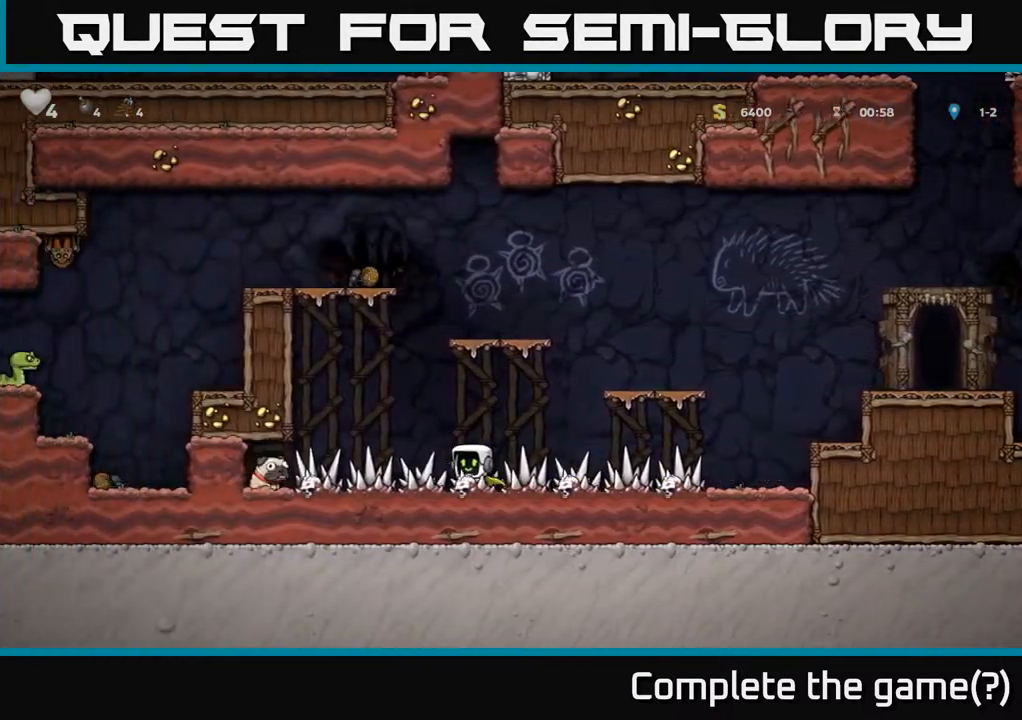
{"buttons": ["X", "DPAD_DOWN"], "left_stick": "center", "events": [[433, "DPAD_DOWN", "down"], [467, "DPAD_LEFT", "up"], [500, "X", "down"]]}
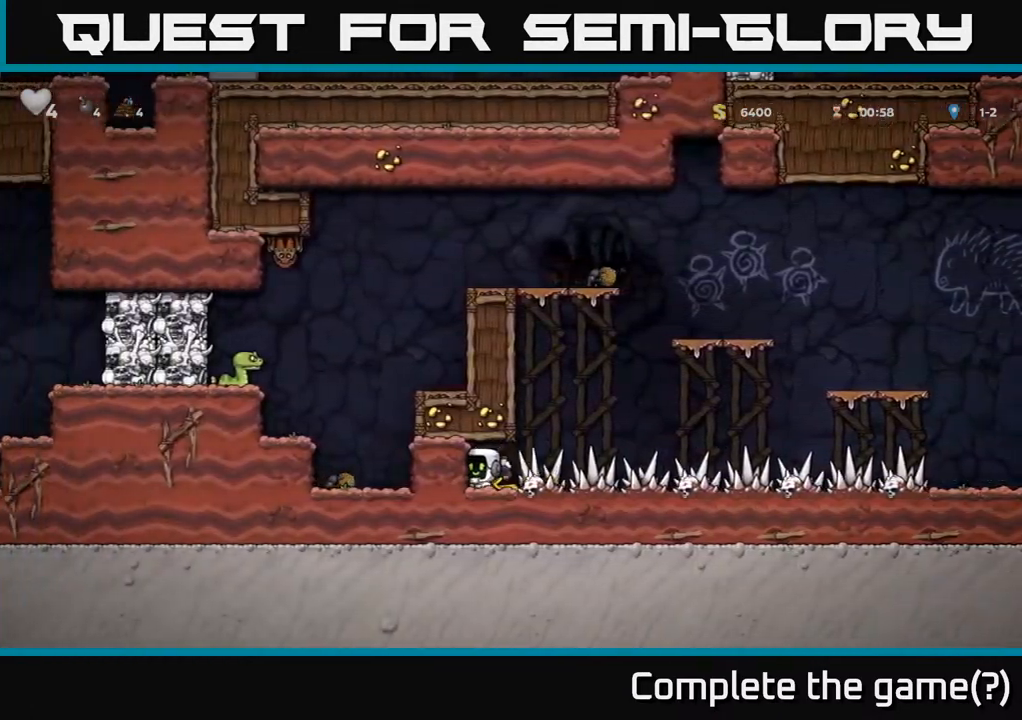
{"buttons": ["DPAD_RIGHT"], "left_stick": "center", "events": [[33, "DPAD_RIGHT", "down"], [50, "DPAD_DOWN", "up"], [67, "X", "up"]]}
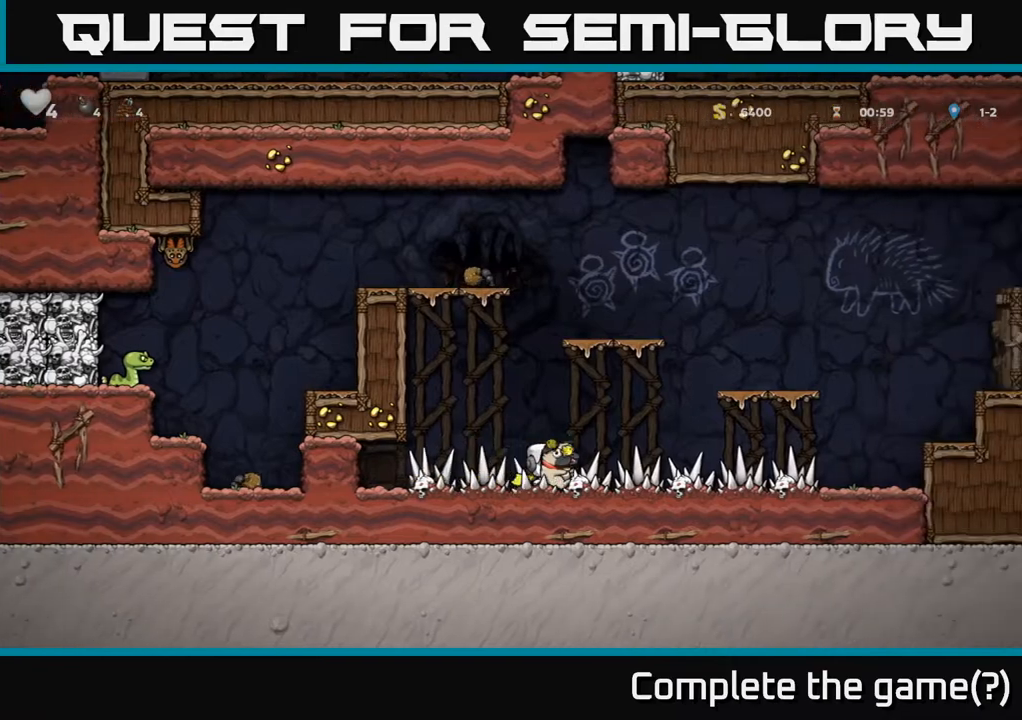
{"buttons": ["DPAD_RIGHT"], "left_stick": "center", "events": []}
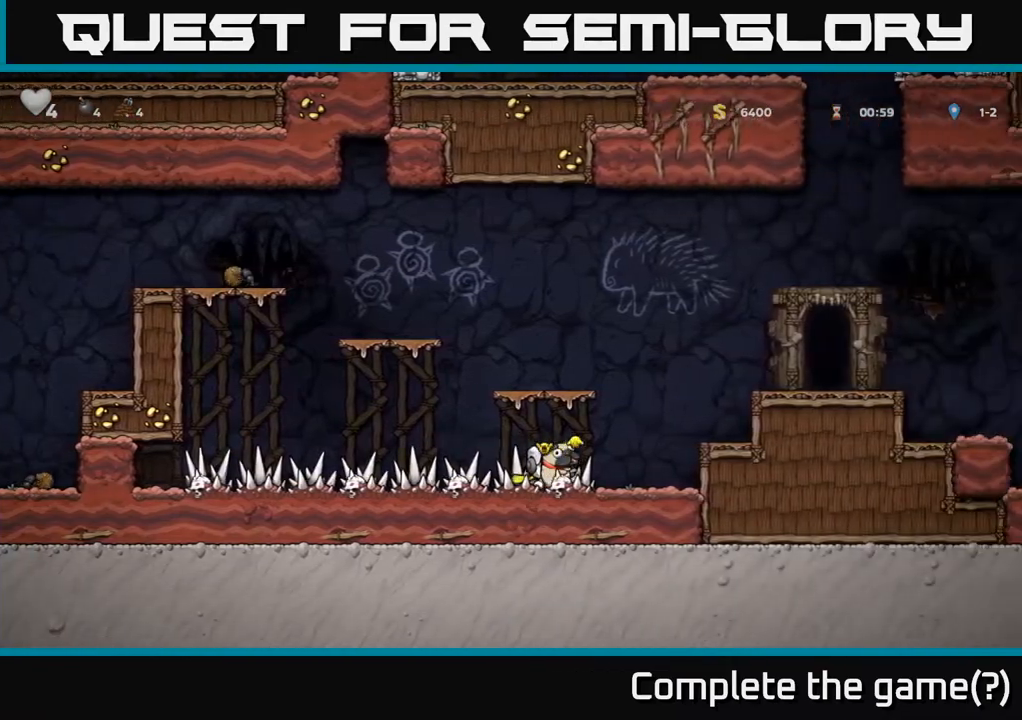
{"buttons": ["A", "DPAD_RIGHT"], "left_stick": "center", "events": [[83, "A", "down"], [283, "A", "up"], [450, "A", "down"]]}
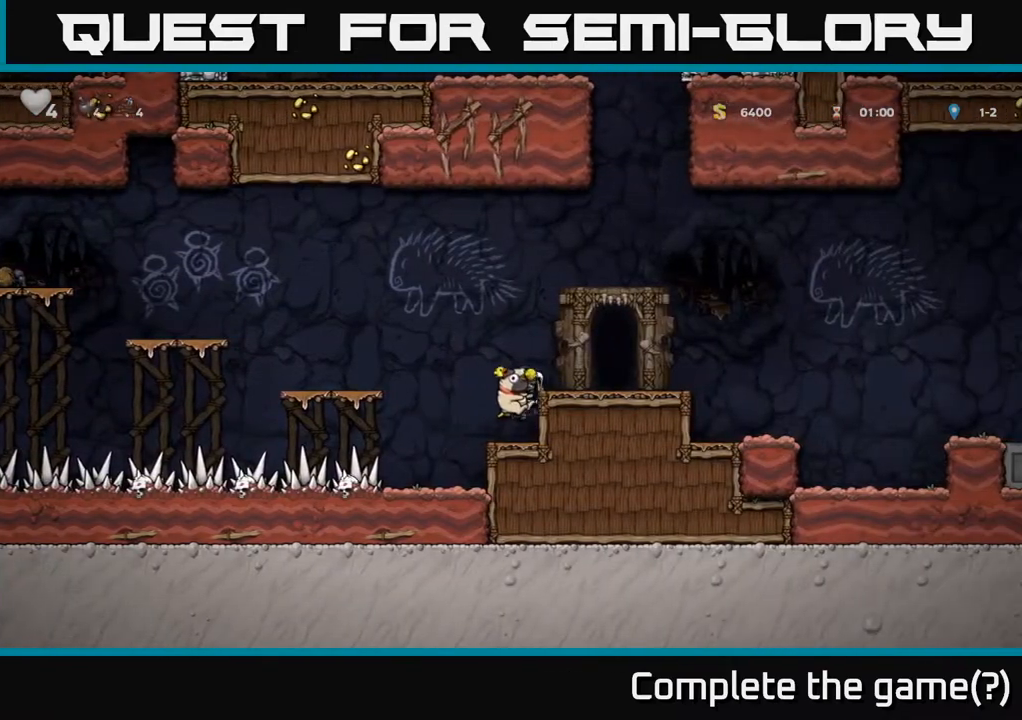
{"buttons": ["A", "DPAD_RIGHT"], "left_stick": "center", "events": [[50, "A", "up"], [433, "A", "down"]]}
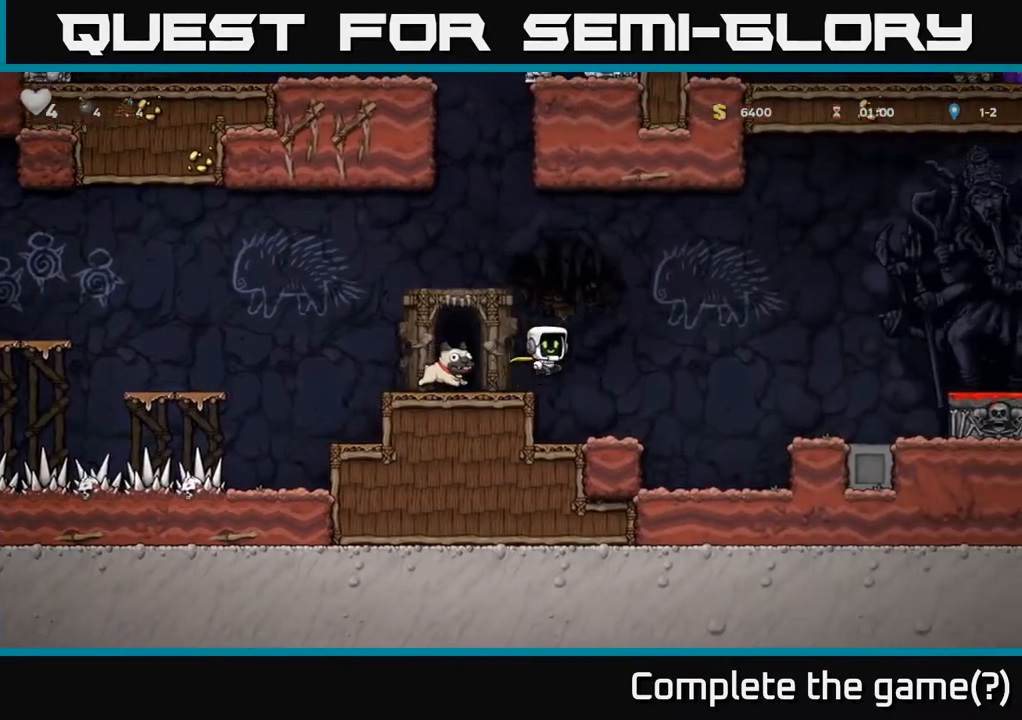
{"buttons": ["A", "DPAD_RIGHT"], "left_stick": "center", "events": [[183, "A", "up"], [233, "A", "down"]]}
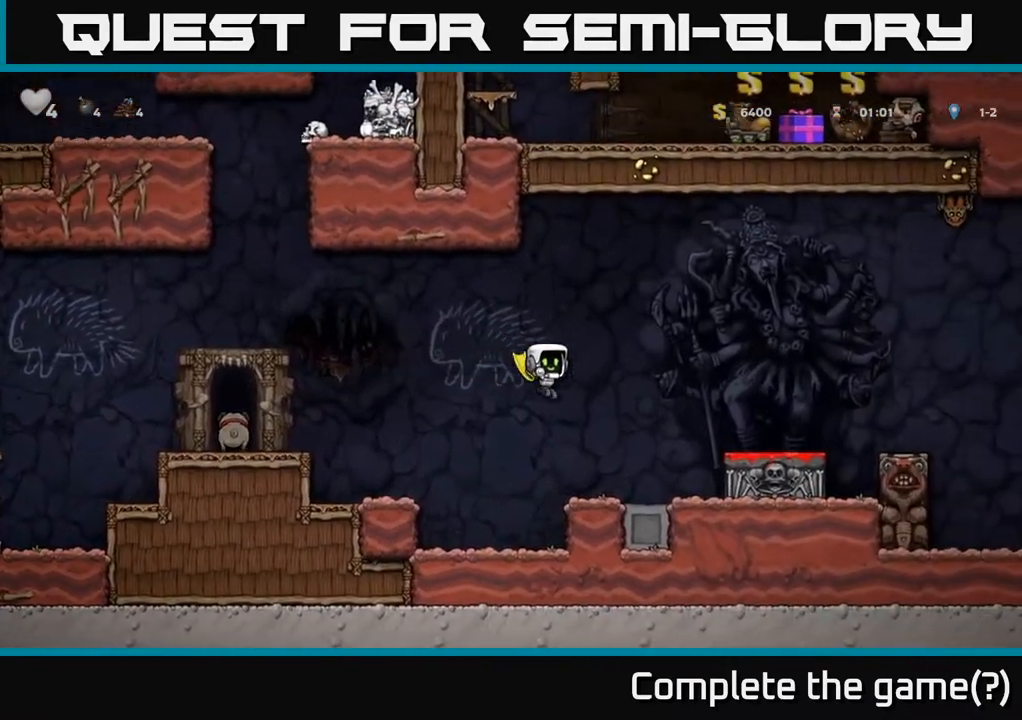
{"buttons": ["A", "DPAD_LEFT"], "left_stick": "center", "events": [[83, "A", "up"], [133, "DPAD_RIGHT", "up"], [300, "DPAD_LEFT", "down"], [500, "A", "down"]]}
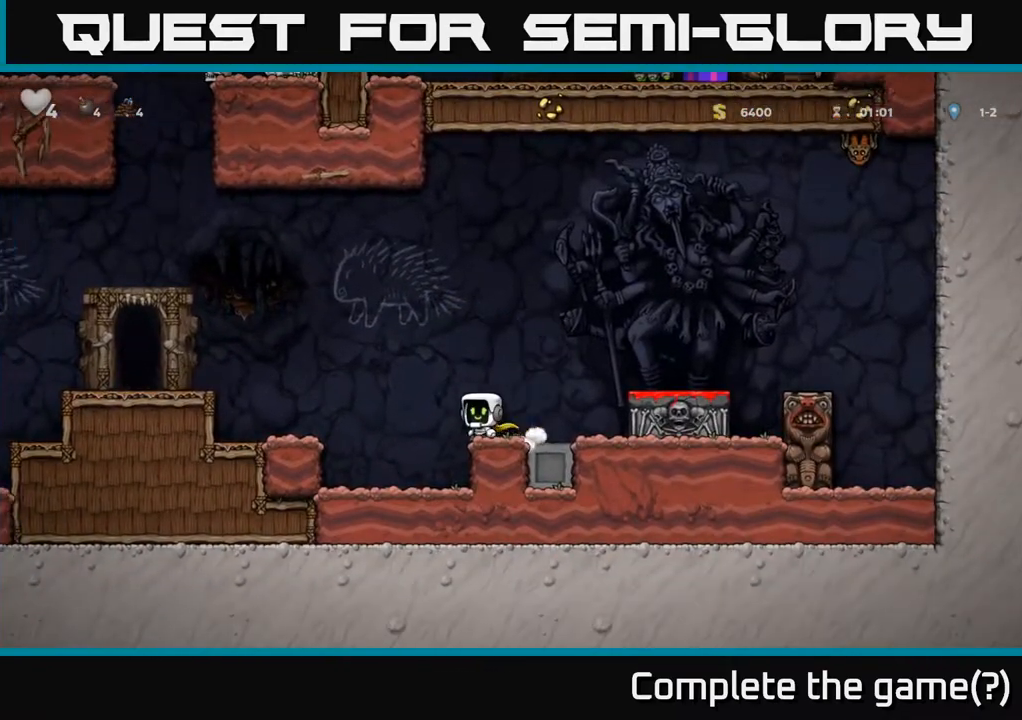
{"buttons": [], "left_stick": "center", "events": [[383, "A", "up"], [383, "DPAD_LEFT", "up"]]}
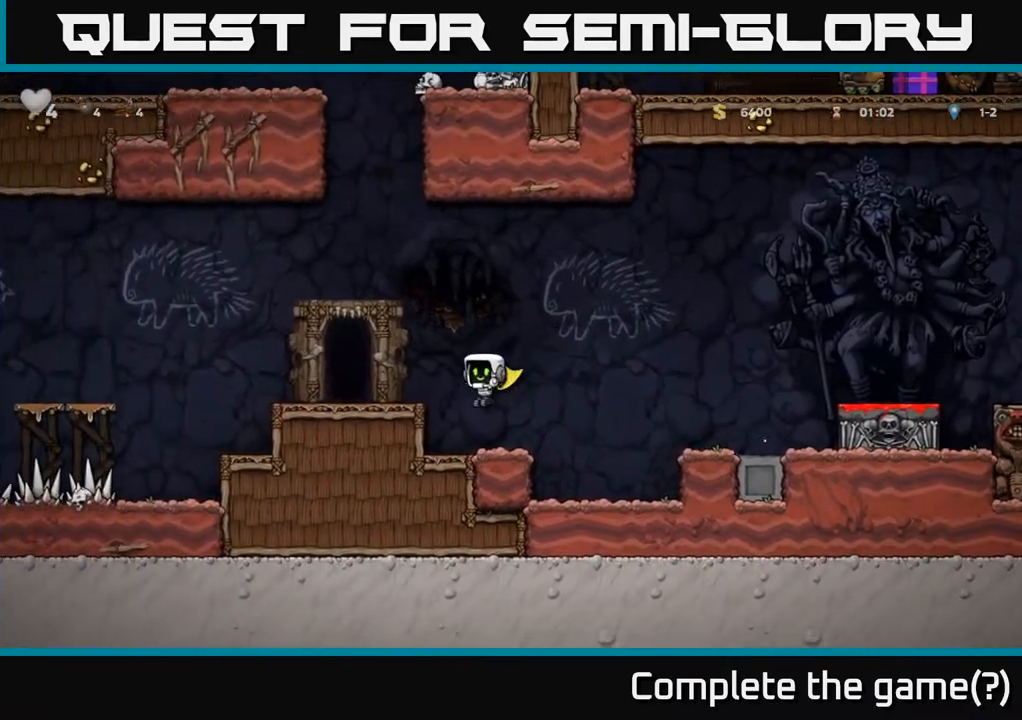
{"buttons": [], "left_stick": "center", "events": []}
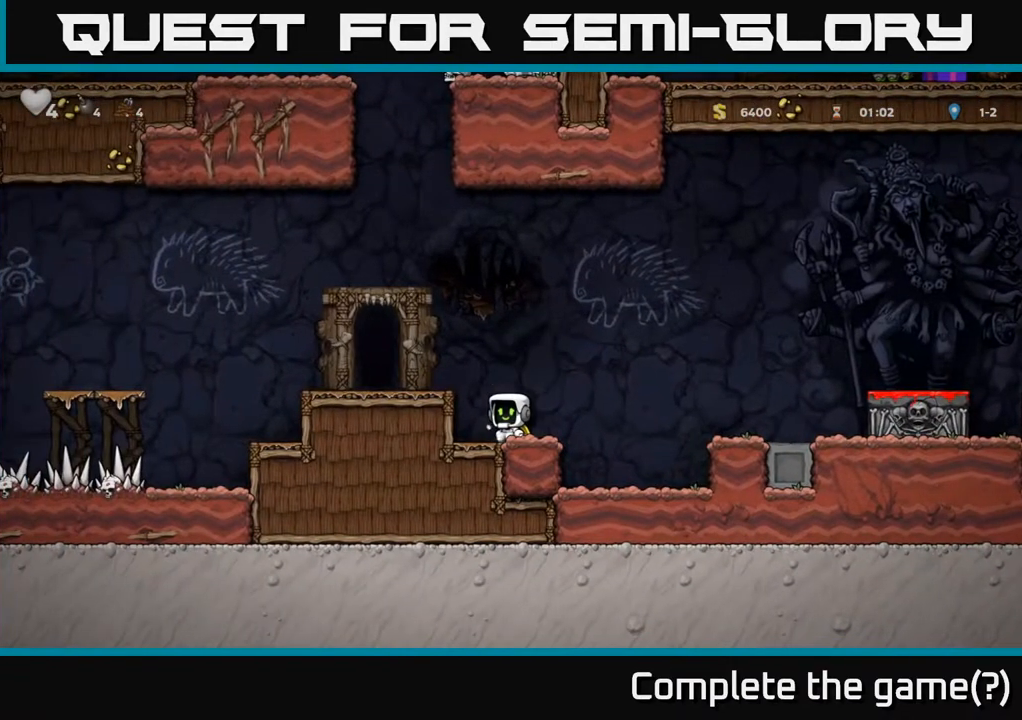
{"buttons": [], "left_stick": "center", "events": []}
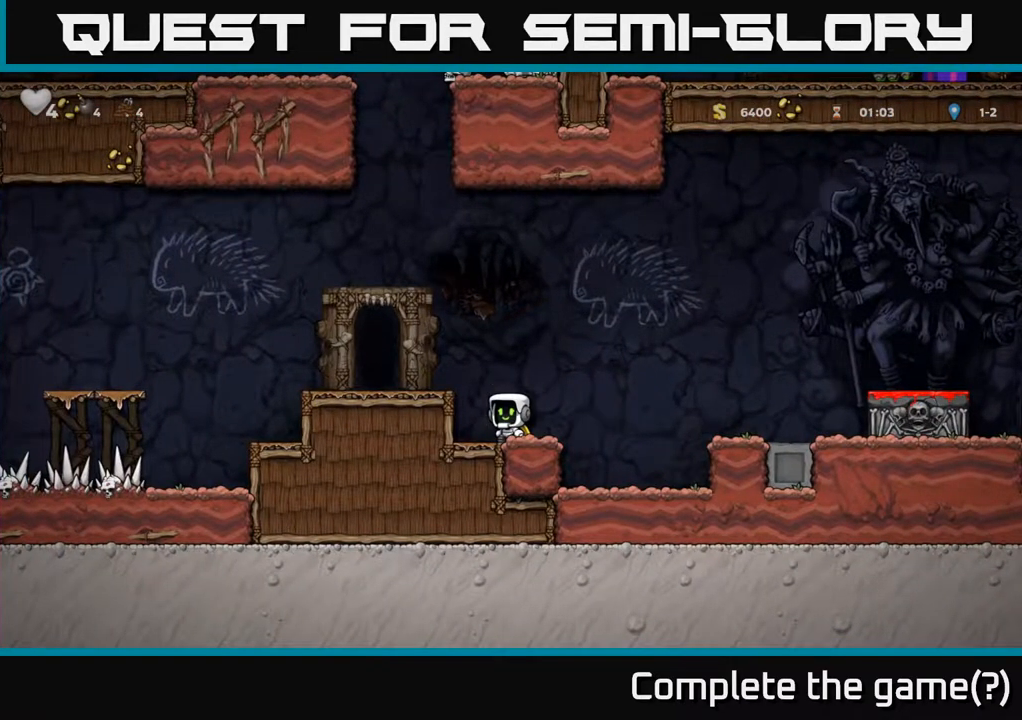
{"buttons": ["A"], "left_stick": "center", "events": [[483, "A", "down"]]}
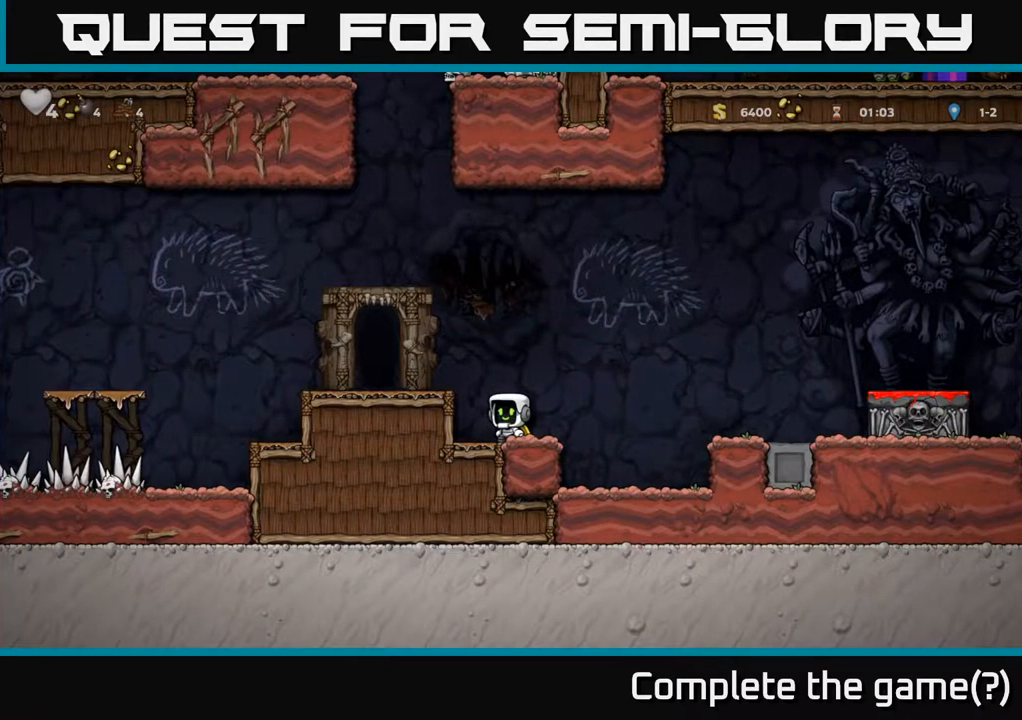
{"buttons": ["DPAD_LEFT"], "left_stick": "center", "events": [[17, "DPAD_LEFT", "down"], [167, "DPAD_LEFT", "up"], [250, "A", "up"], [333, "DPAD_LEFT", "down"]]}
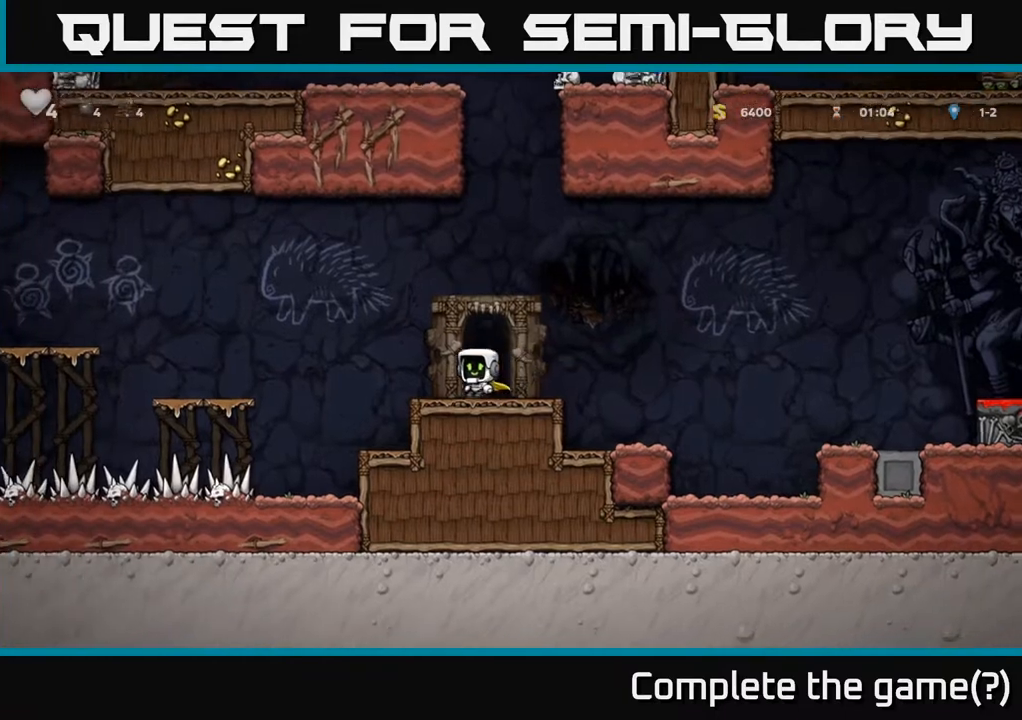
{"buttons": ["DPAD_LEFT"], "left_stick": "center", "events": [[83, "A", "down"], [317, "A", "up"]]}
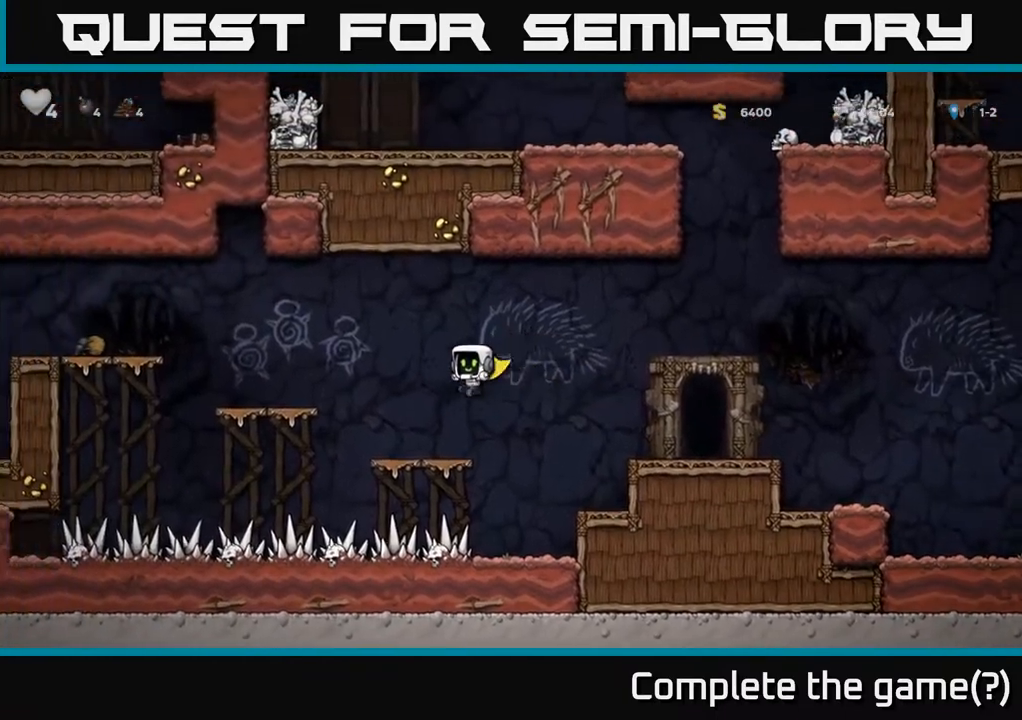
{"buttons": [], "left_stick": "center", "events": [[33, "DPAD_LEFT", "up"], [317, "DPAD_RIGHT", "down"], [367, "DPAD_RIGHT", "up"]]}
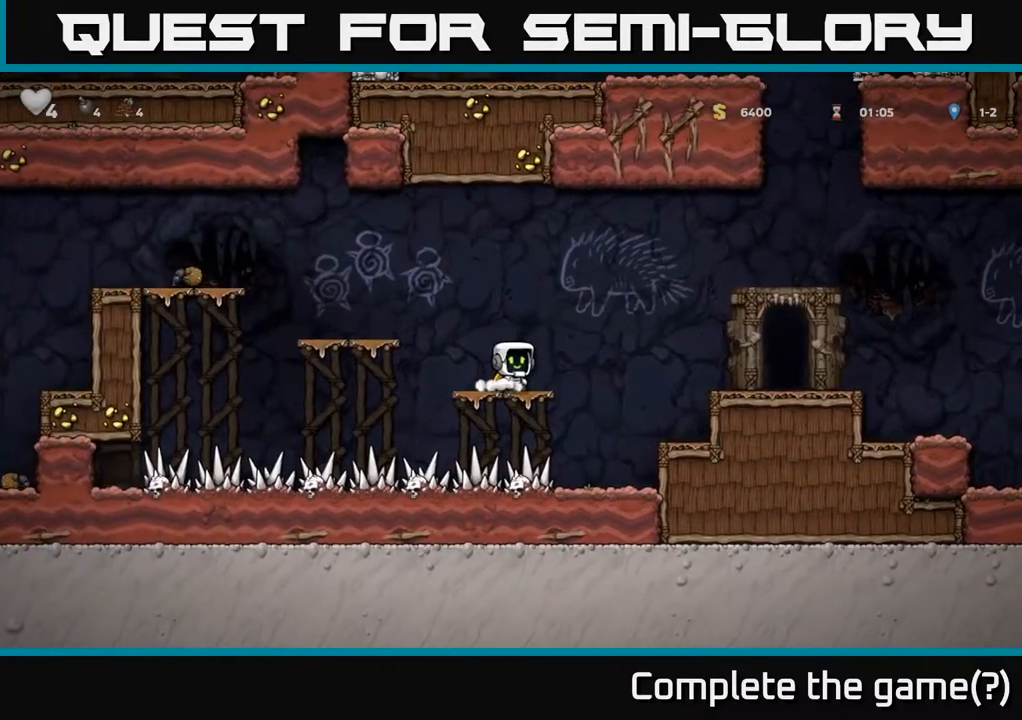
{"buttons": ["A", "DPAD_LEFT"], "left_stick": "center", "events": [[383, "DPAD_LEFT", "down"], [433, "A", "down"]]}
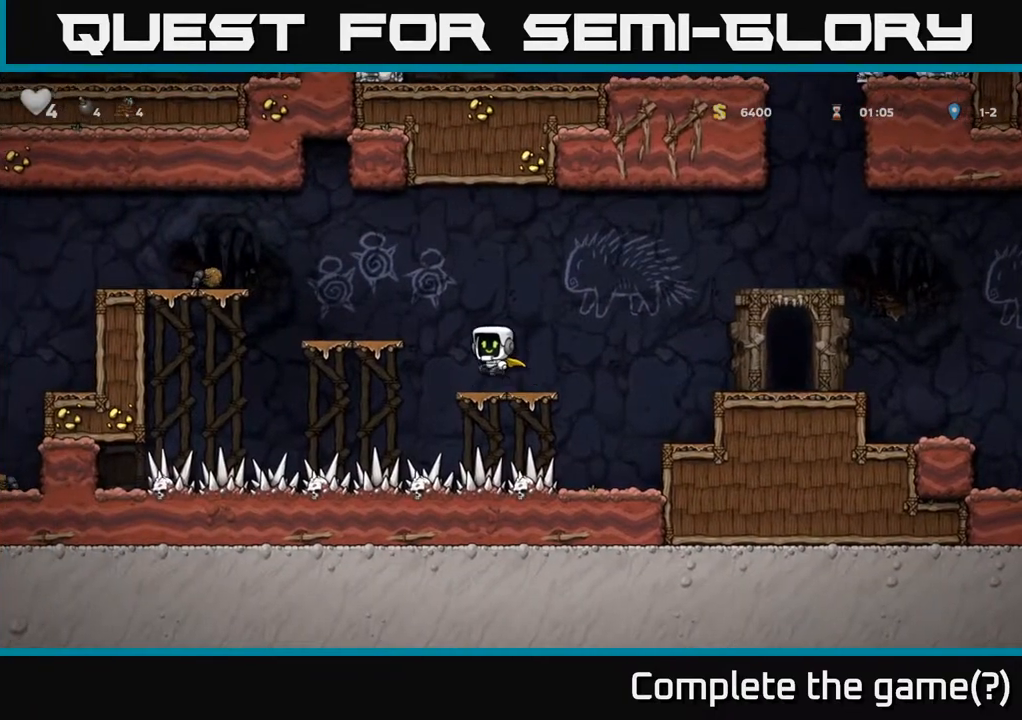
{"buttons": ["A", "DPAD_LEFT"], "left_stick": "center", "events": [[117, "A", "up"], [200, "DPAD_LEFT", "up"], [400, "DPAD_LEFT", "down"], [467, "A", "down"]]}
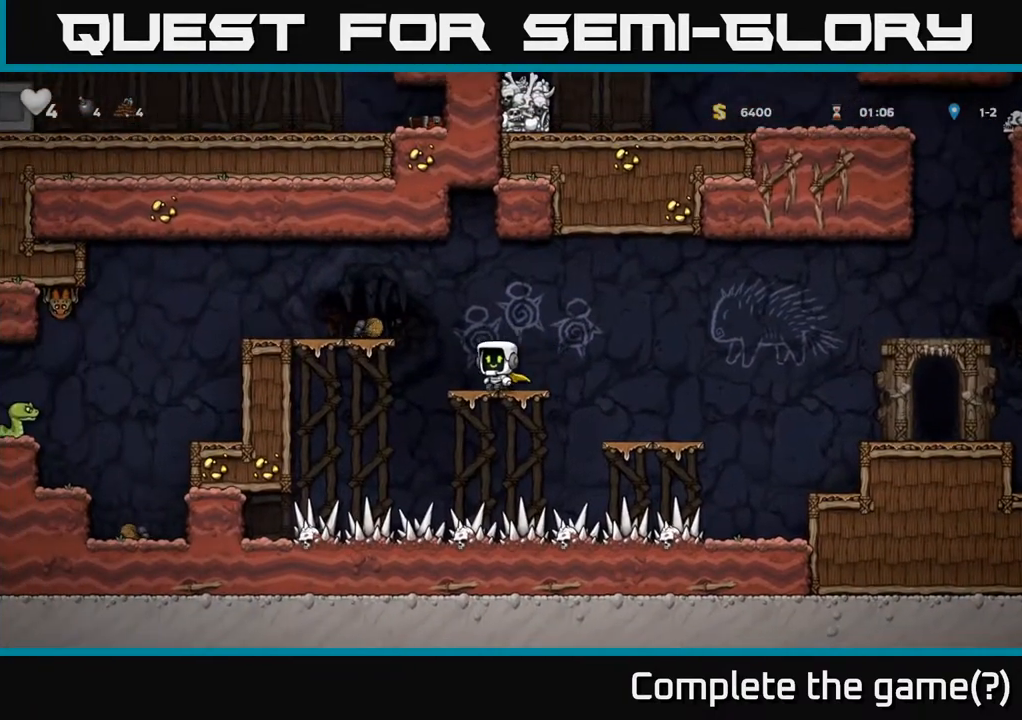
{"buttons": ["DPAD_LEFT"], "left_stick": "center", "events": [[167, "A", "up"], [283, "DPAD_LEFT", "up"], [417, "DPAD_LEFT", "down"]]}
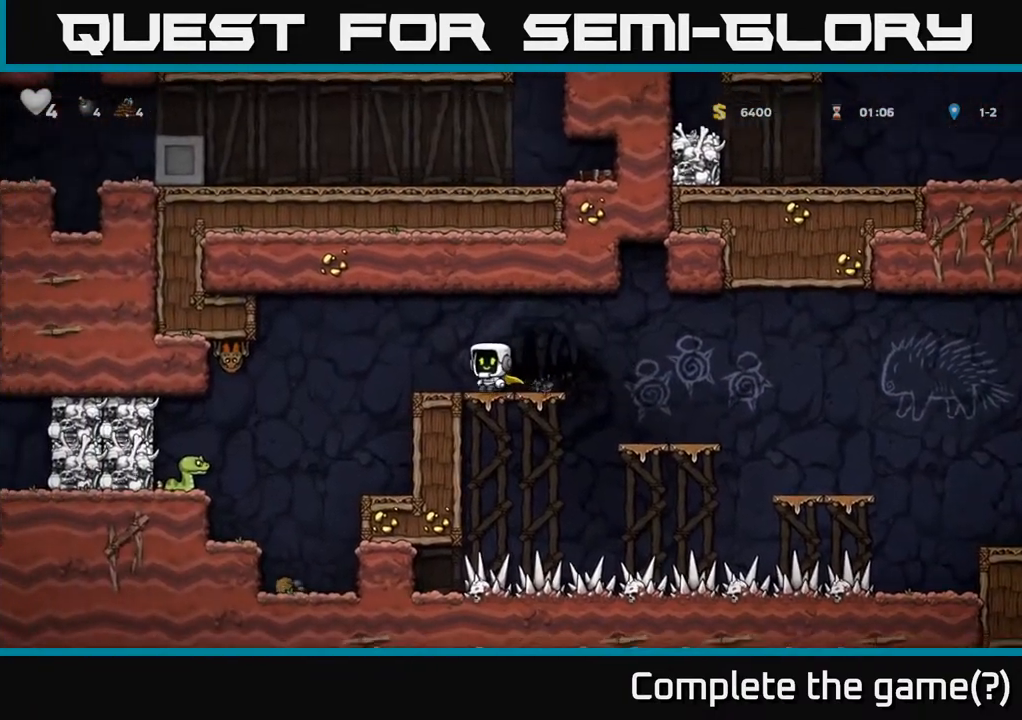
{"buttons": ["X"], "left_stick": "center", "events": [[33, "A", "down"], [133, "A", "up"], [333, "X", "down"], [500, "DPAD_LEFT", "up"]]}
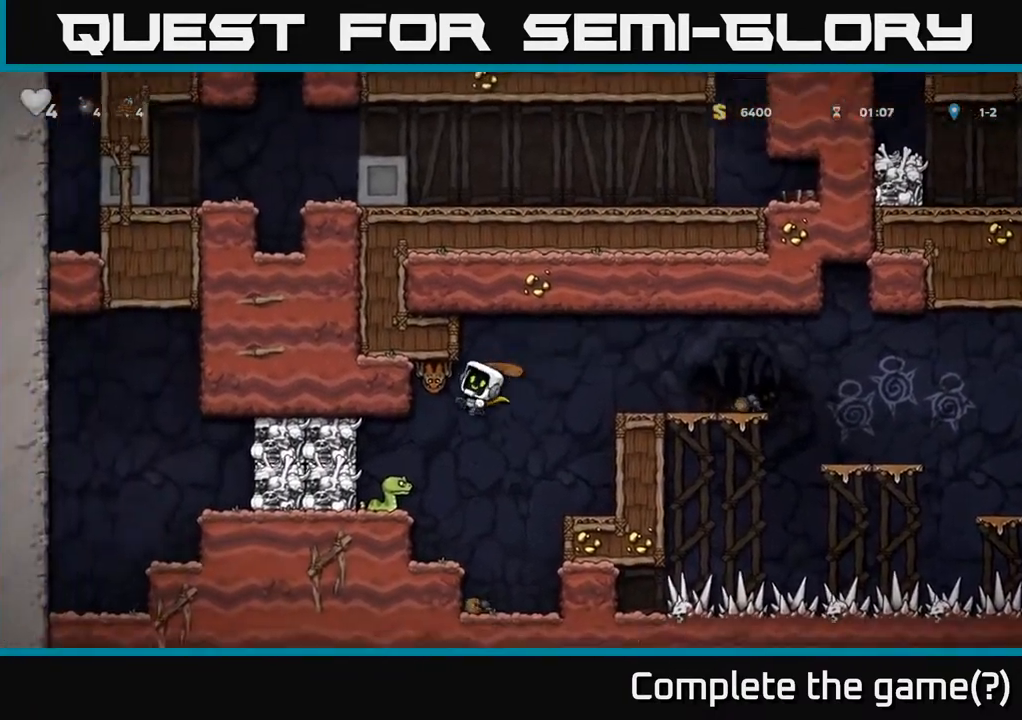
{"buttons": ["DPAD_RIGHT"], "left_stick": "center", "events": [[17, "X", "up"], [450, "DPAD_RIGHT", "down"]]}
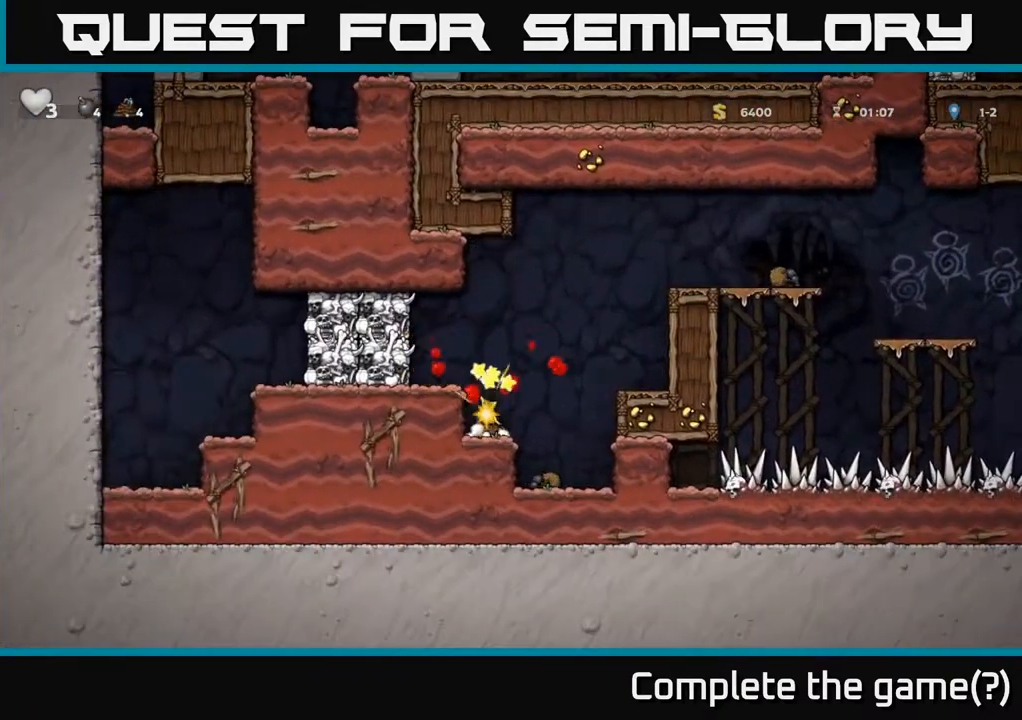
{"buttons": [], "left_stick": "center", "events": [[183, "DPAD_RIGHT", "up"], [367, "A", "down"], [500, "A", "up"]]}
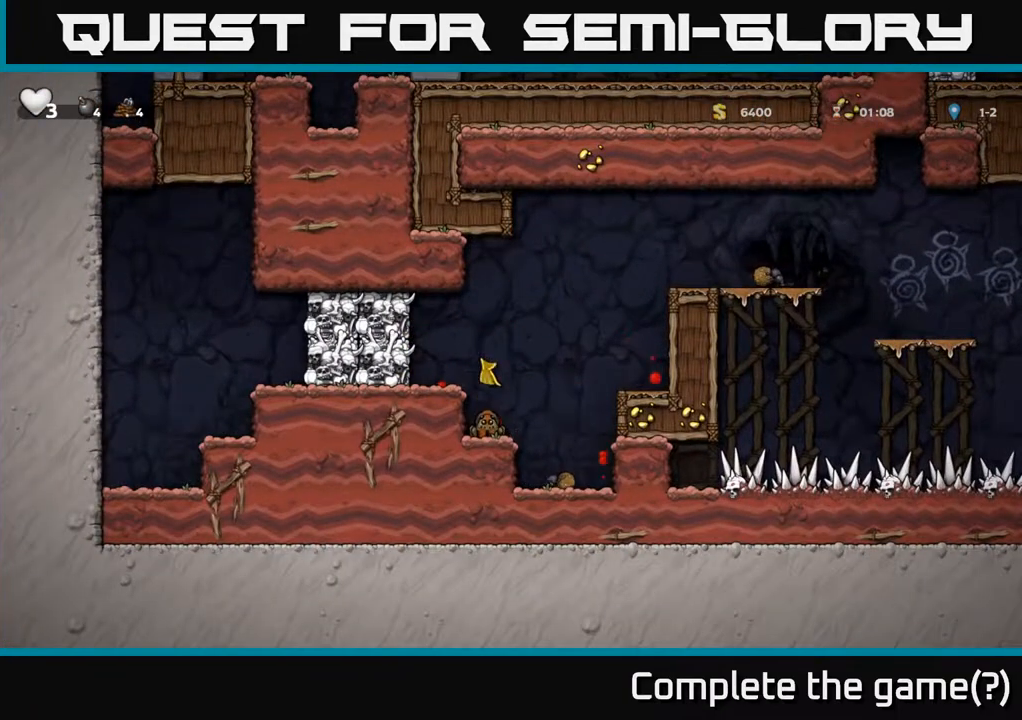
{"buttons": ["A", "DPAD_RIGHT"], "left_stick": "center", "events": [[333, "DPAD_RIGHT", "down"], [400, "A", "down"]]}
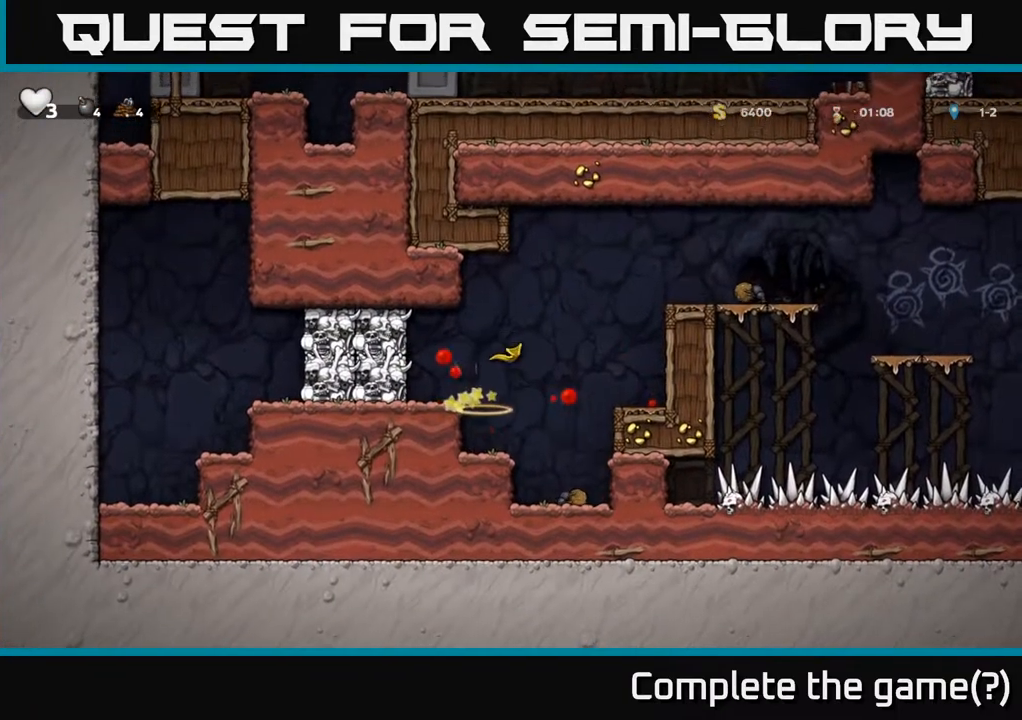
{"buttons": ["A", "DPAD_RIGHT"], "left_stick": "center", "events": [[133, "A", "up"], [367, "A", "down"]]}
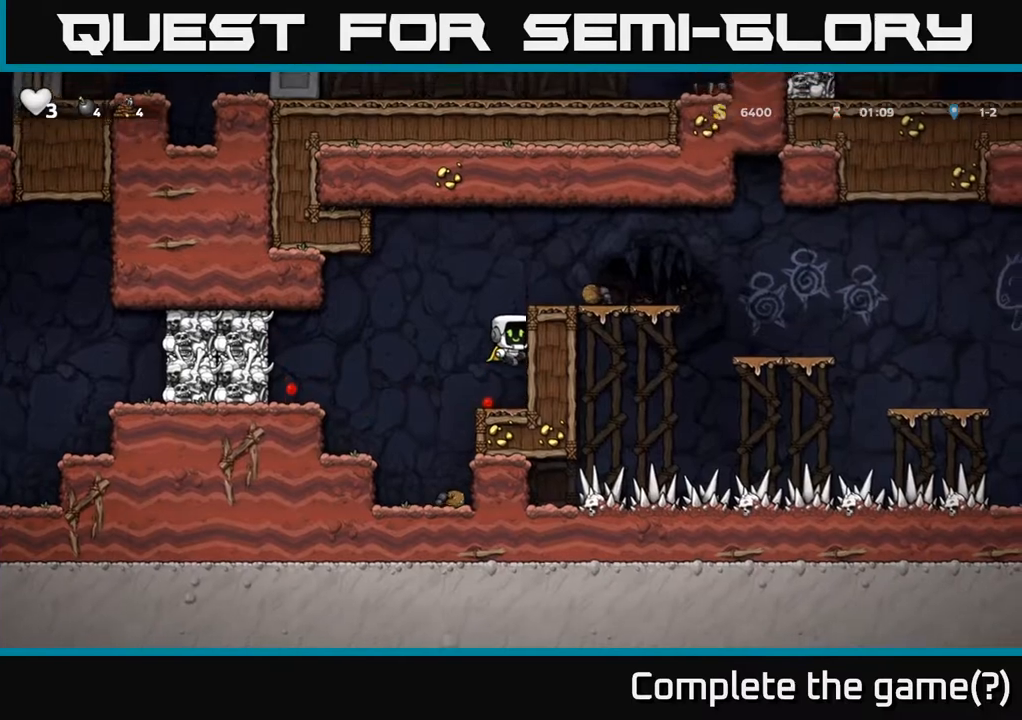
{"buttons": ["DPAD_RIGHT"], "left_stick": "center", "events": [[33, "A", "up"], [233, "A", "down"], [317, "A", "up"]]}
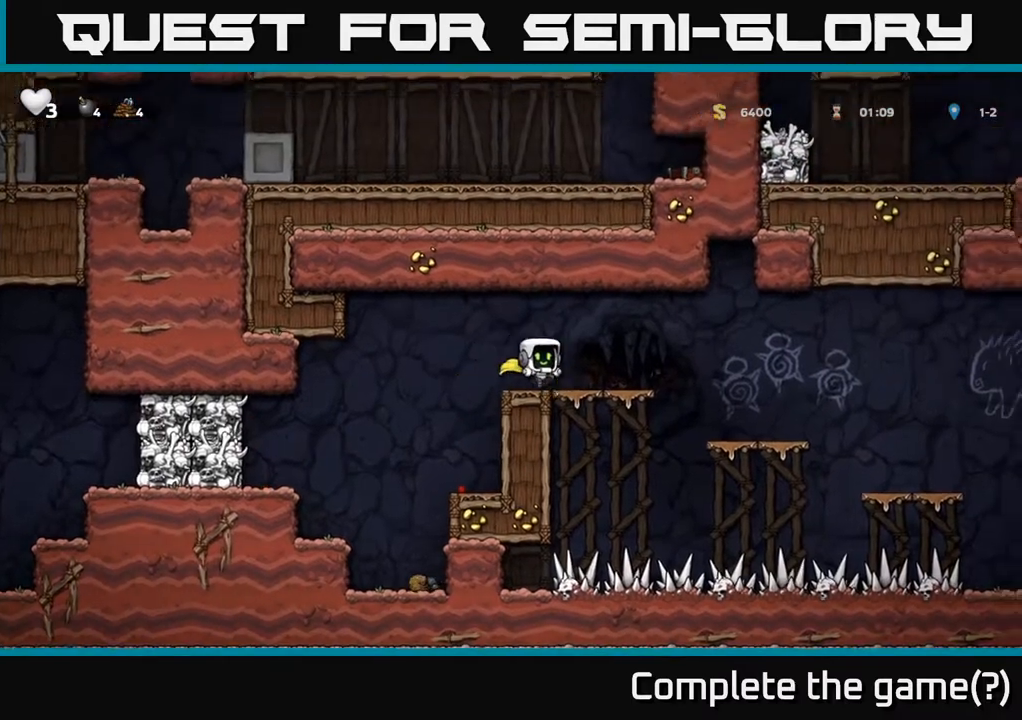
{"buttons": [], "left_stick": "center", "events": [[117, "A", "down"], [183, "A", "up"], [383, "DPAD_RIGHT", "up"]]}